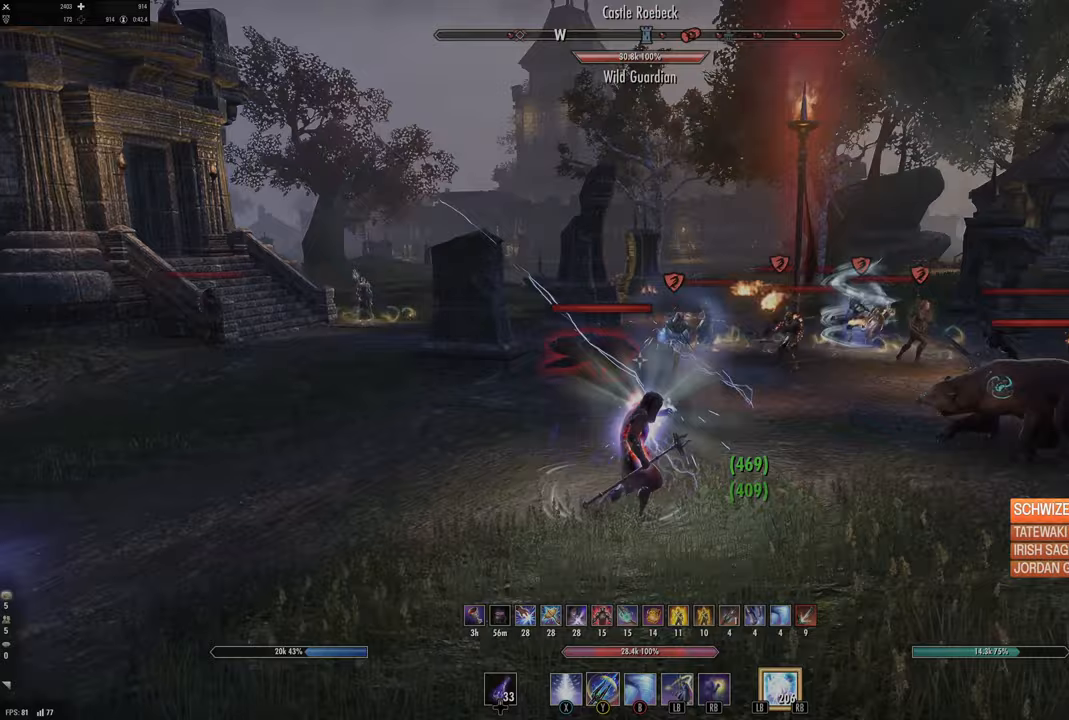
Gameplay with a controller (Xbox layout); each line is a JSON object with the inputs held at the frame after it. "events" lists button and stick changes between this image and that frame as [ms after this image, input, new state], when the widget could be followed in between.
{"buttons": [], "left_stick": "up-right", "right_stick": "center", "events": [[17, "right_stick", "center"], [167, "left_stick", "left"], [250, "left_stick", "up-right"], [333, "right_stick", "right"], [450, "right_stick", "center"]]}
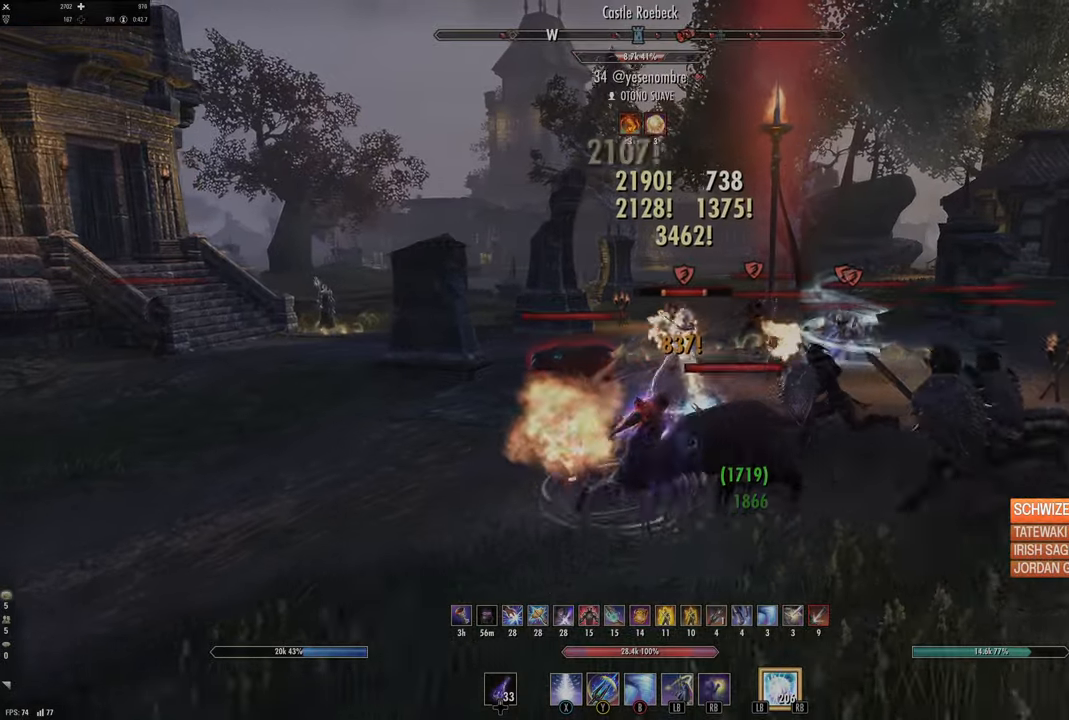
{"buttons": [], "left_stick": "up", "right_stick": "center", "events": [[17, "left_stick", "up"], [133, "R2", "down"], [133, "right_stick", "right"], [233, "right_stick", "down-left"], [250, "R2", "up"], [283, "right_stick", "center"], [317, "Y", "down"], [383, "Y", "up"]]}
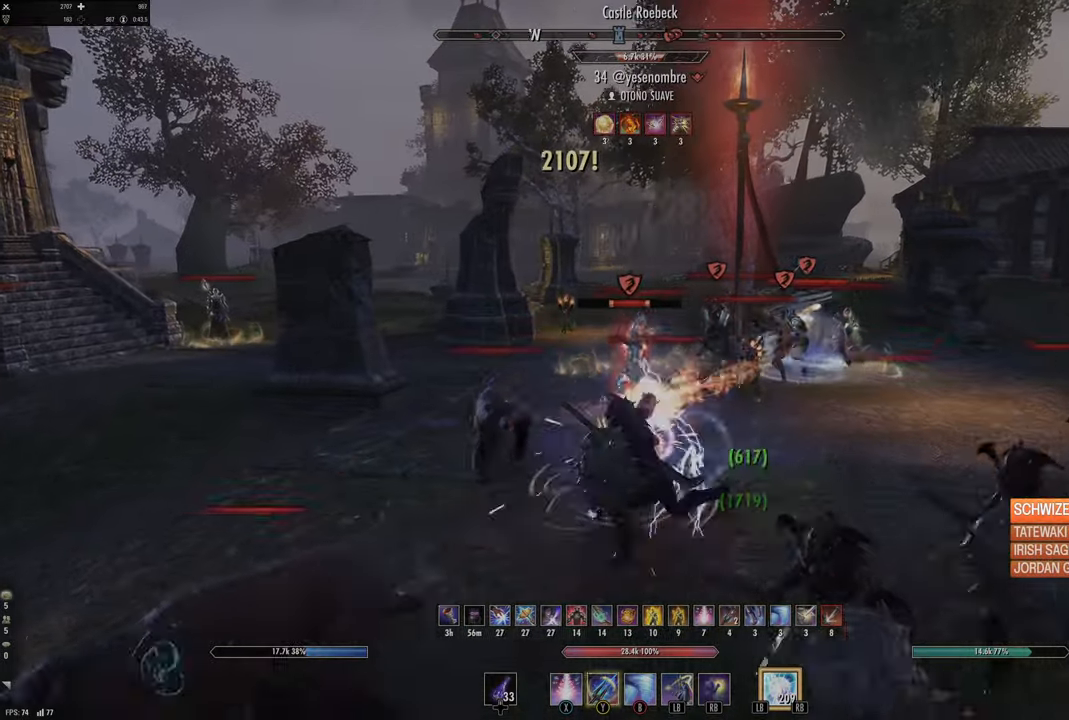
{"buttons": [], "left_stick": "center", "right_stick": "right", "events": [[33, "left_stick", "up-left"], [50, "L2", "down"], [83, "A", "down"], [200, "A", "up"], [233, "L2", "up"], [233, "left_stick", "center"], [300, "right_stick", "right"]]}
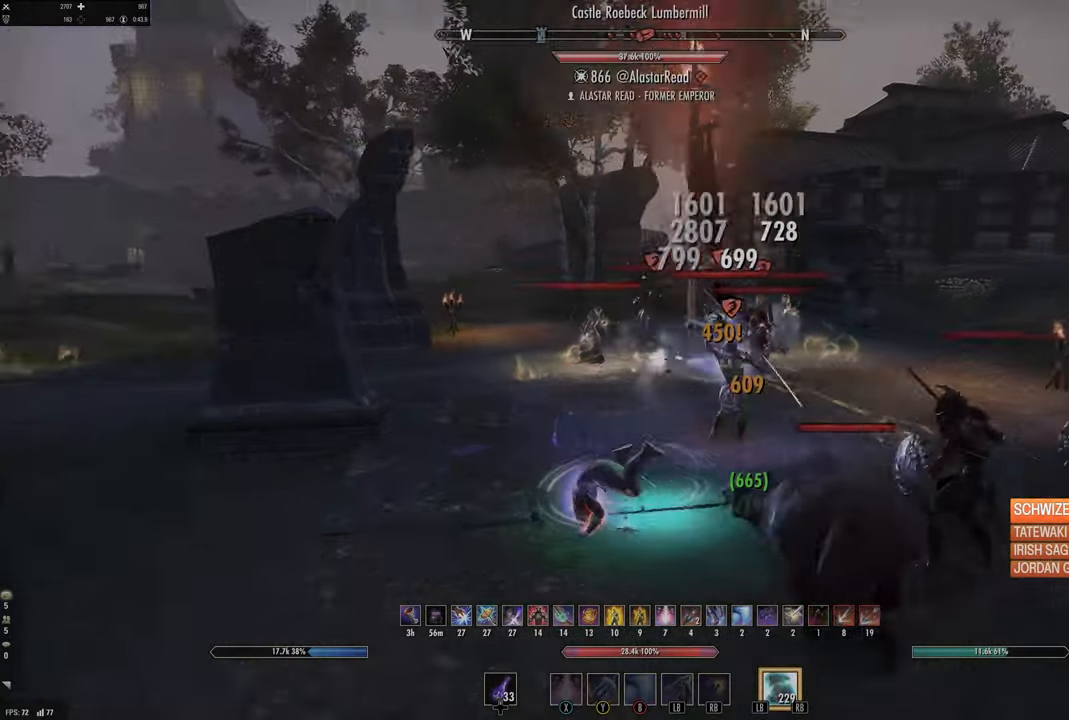
{"buttons": [], "left_stick": "up", "right_stick": "center", "events": [[217, "left_stick", "up-left"], [217, "right_stick", "center"], [500, "left_stick", "up"]]}
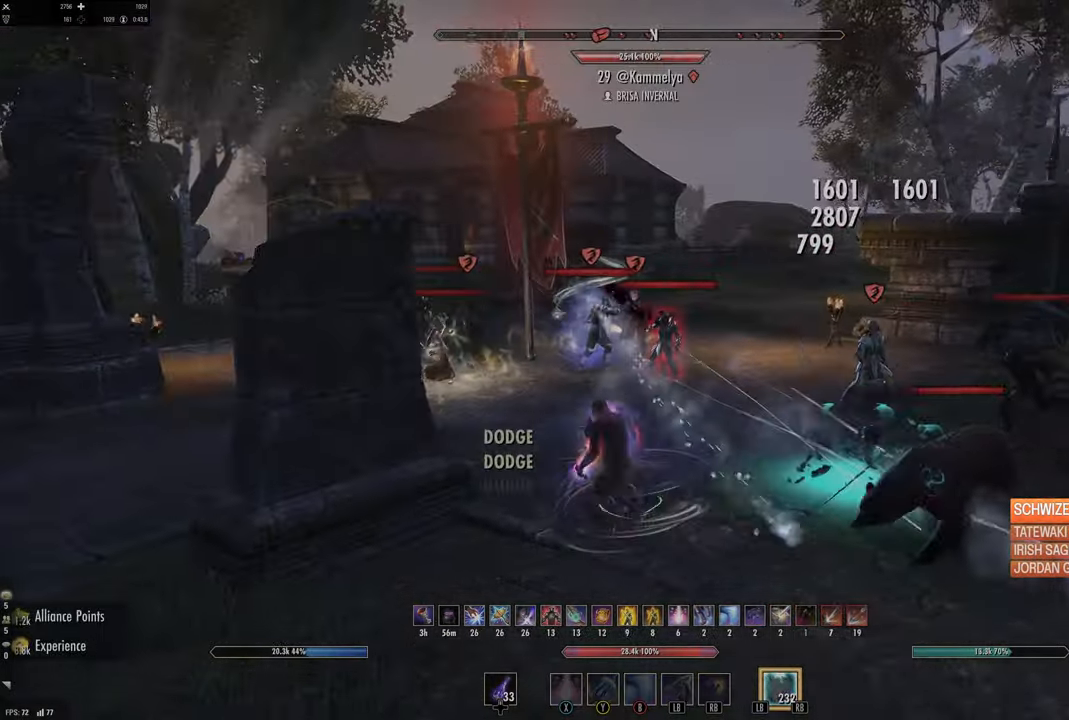
{"buttons": ["X"], "left_stick": "up", "right_stick": "center", "events": [[117, "right_stick", "left"], [183, "R2", "down"], [233, "right_stick", "center"], [283, "R2", "up"], [317, "X", "down"], [400, "X", "up"], [483, "X", "down"]]}
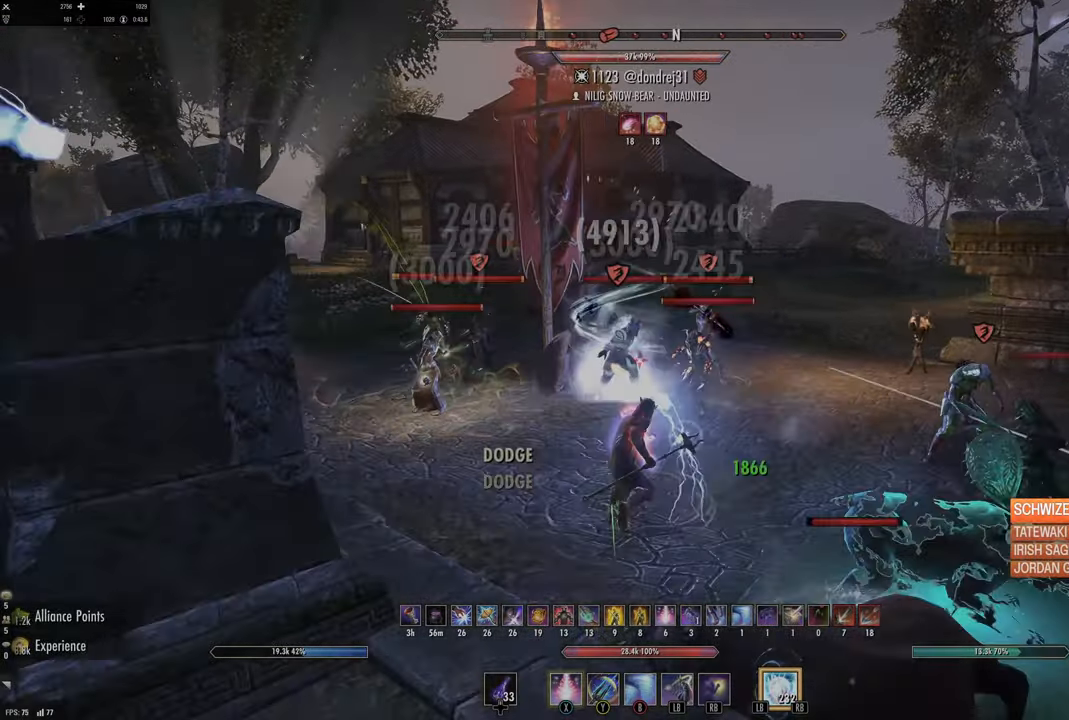
{"buttons": [], "left_stick": "up", "right_stick": "center", "events": [[83, "X", "up"], [267, "right_stick", "down"], [417, "right_stick", "center"]]}
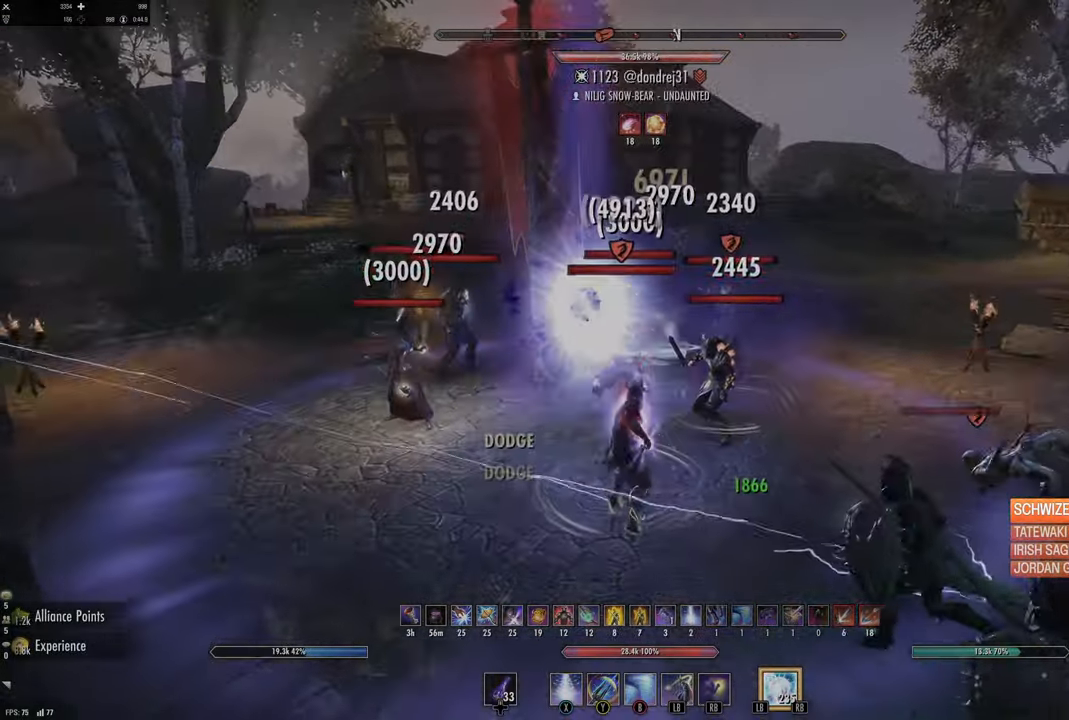
{"buttons": ["L1"], "left_stick": "up-left", "right_stick": "center", "events": [[167, "right_stick", "right"], [200, "left_stick", "down"], [233, "R2", "down"], [367, "R2", "up"], [417, "left_stick", "up-left"], [417, "right_stick", "center"], [450, "L1", "down"]]}
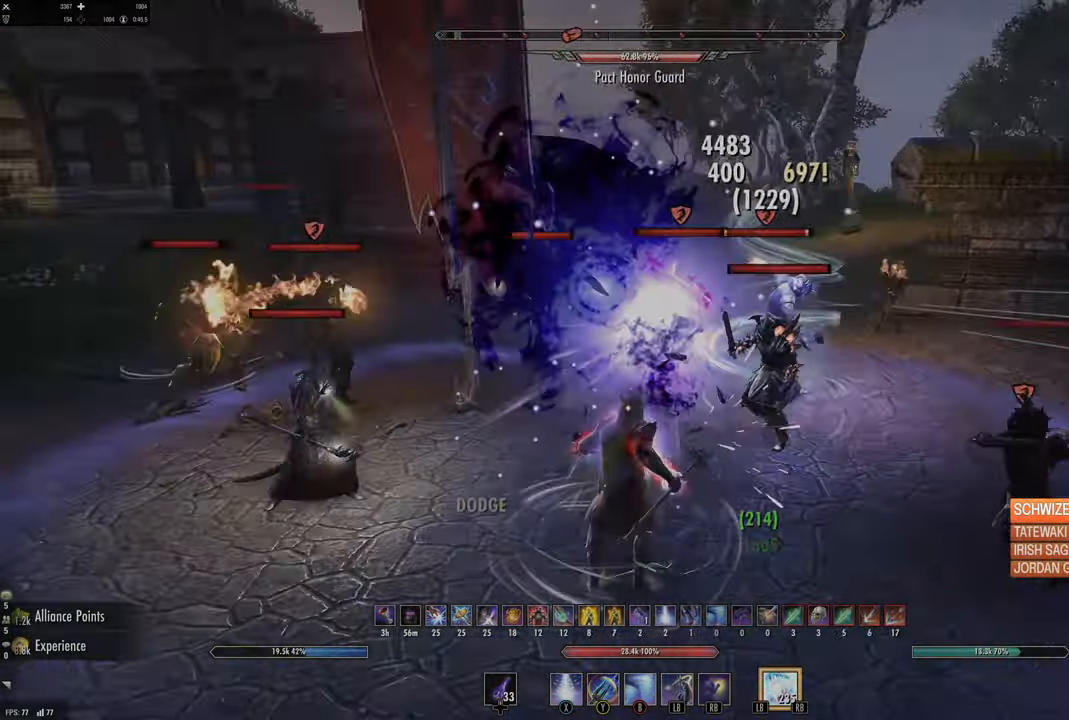
{"buttons": [], "left_stick": "left", "right_stick": "right", "events": [[67, "L1", "up"], [67, "left_stick", "up"], [133, "L1", "down"], [133, "L2", "down"], [183, "right_stick", "right"], [200, "L2", "up"], [217, "L1", "up"], [300, "right_stick", "center"], [383, "right_stick", "right"], [467, "left_stick", "left"]]}
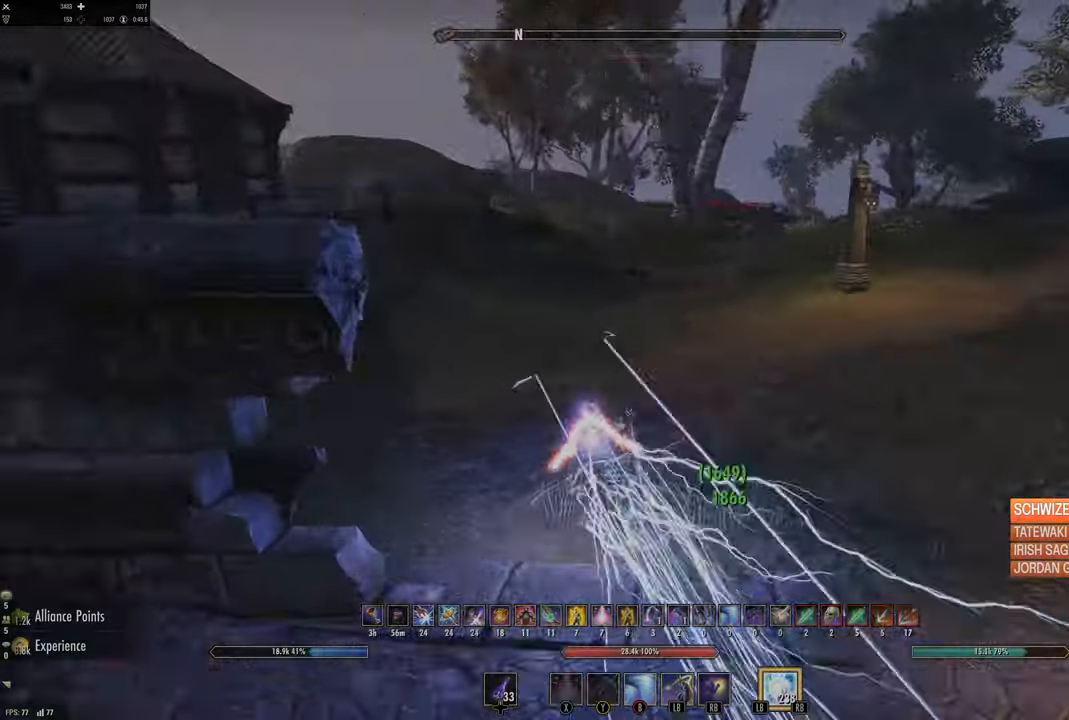
{"buttons": [], "left_stick": "down", "right_stick": "up-right", "events": [[333, "right_stick", "up-right"], [433, "left_stick", "down"]]}
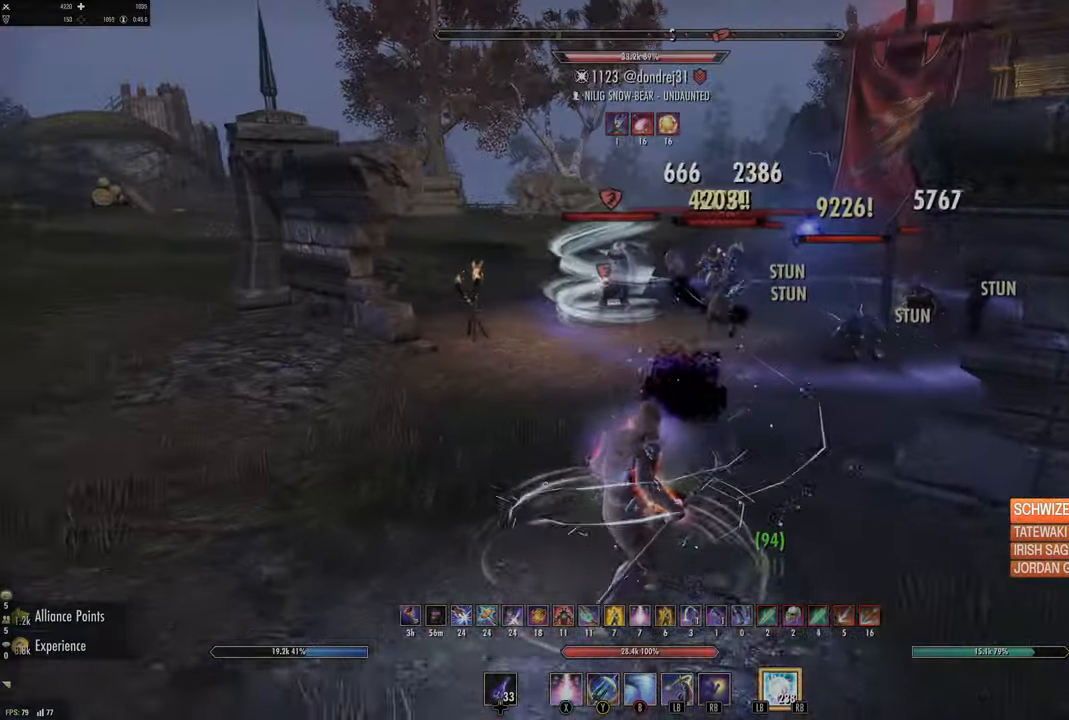
{"buttons": [], "left_stick": "left", "right_stick": "center", "events": [[183, "R2", "down"], [183, "left_stick", "left"], [183, "right_stick", "up-left"], [300, "right_stick", "right"], [367, "R2", "up"], [367, "right_stick", "center"], [417, "X", "down"], [500, "X", "up"]]}
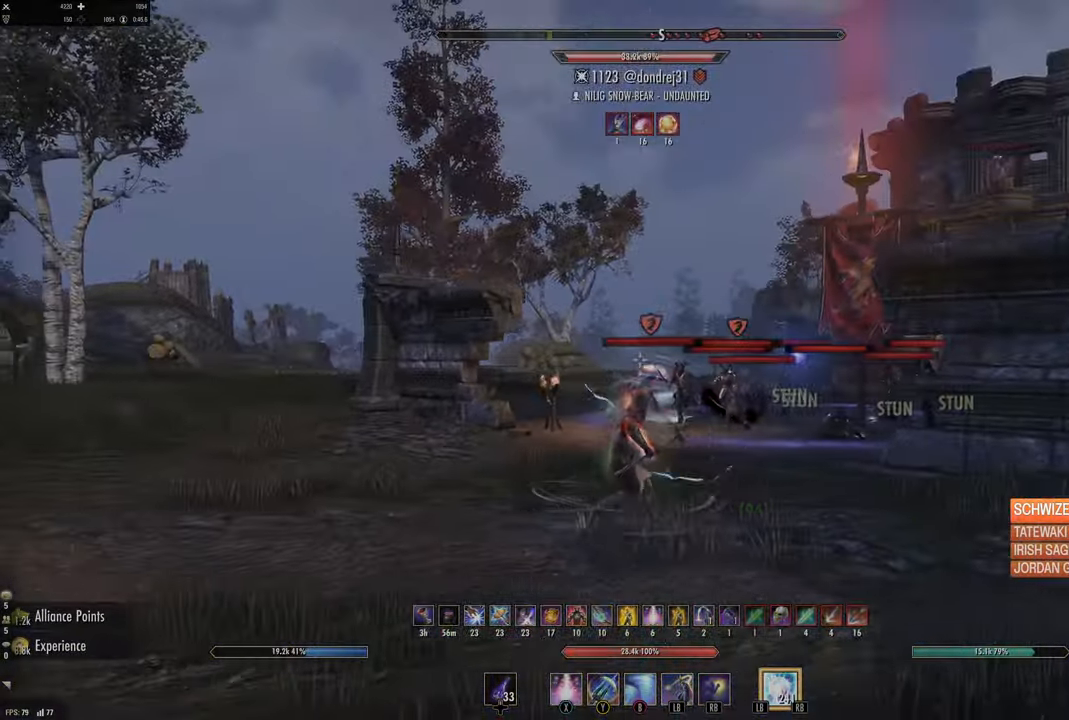
{"buttons": [], "left_stick": "down", "right_stick": "center", "events": [[67, "X", "down"], [133, "X", "up"], [233, "right_stick", "down-right"], [317, "left_stick", "down-left"], [417, "left_stick", "down"], [417, "right_stick", "center"]]}
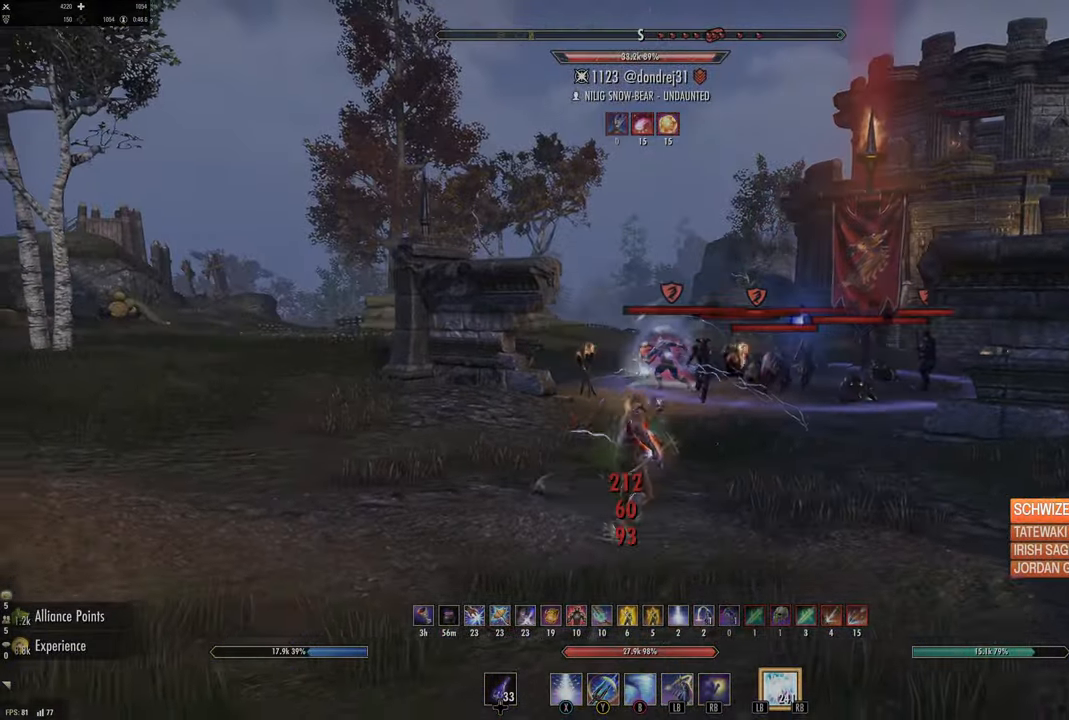
{"buttons": ["Y"], "left_stick": "left", "right_stick": "center", "events": [[267, "right_stick", "down-right"], [333, "R2", "down"], [367, "right_stick", "up-right"], [417, "right_stick", "center"], [433, "R2", "up"], [467, "left_stick", "left"], [483, "Y", "down"]]}
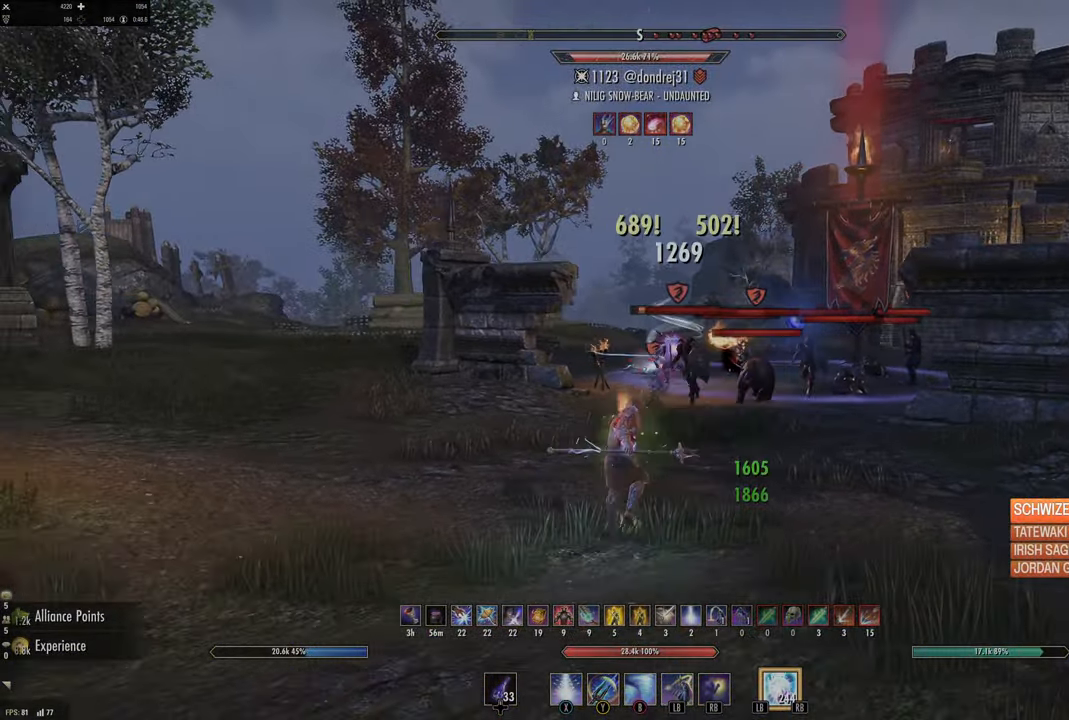
{"buttons": ["L3"], "left_stick": "up", "right_stick": "center", "events": [[50, "Y", "up"], [50, "left_stick", "up"], [134, "Y", "down"], [217, "Y", "up"], [334, "right_stick", "down-right"], [450, "L3", "down"], [484, "right_stick", "center"]]}
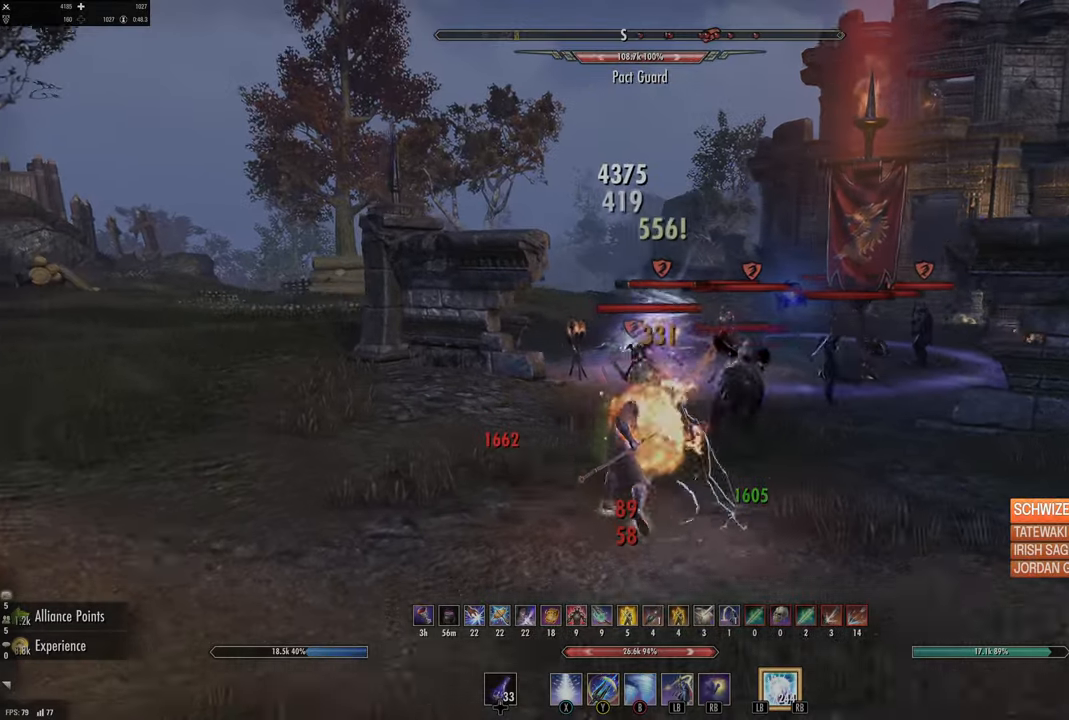
{"buttons": ["R2"], "left_stick": "up", "right_stick": "right", "events": [[117, "L3", "up"], [317, "right_stick", "down-right"], [367, "right_stick", "right"], [500, "R2", "down"]]}
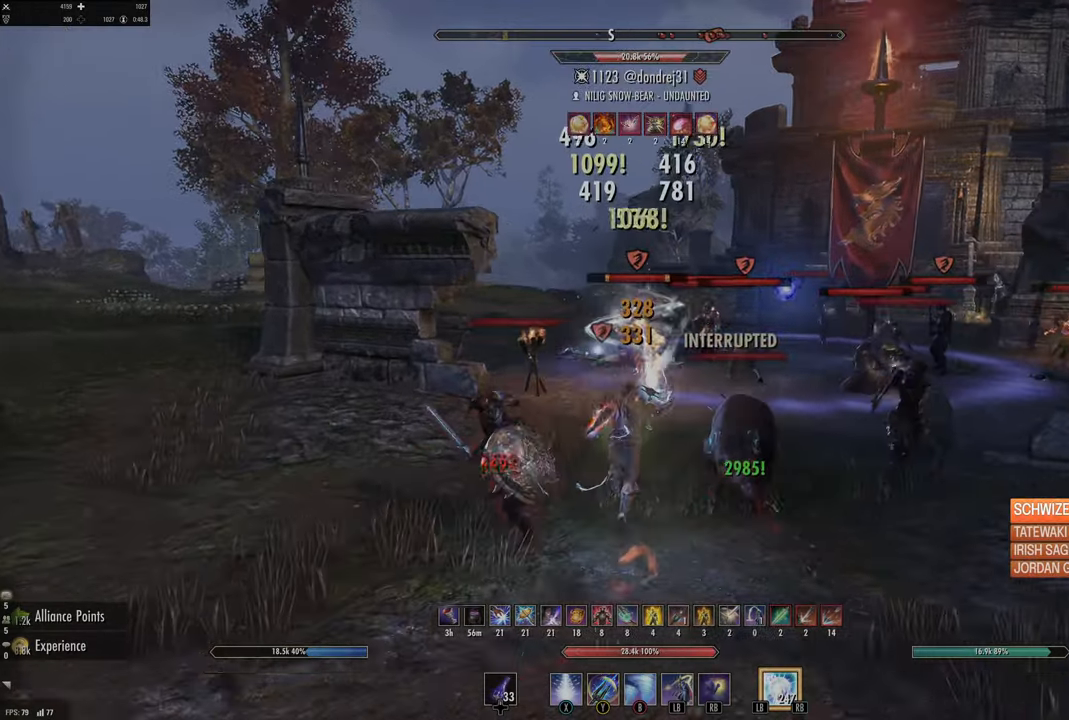
{"buttons": [], "left_stick": "up", "right_stick": "down-right", "events": [[50, "right_stick", "center"], [100, "R2", "up"], [100, "left_stick", "up-left"], [117, "Y", "down"], [184, "Y", "up"], [234, "left_stick", "up"], [284, "Y", "down"], [334, "Y", "up"], [467, "right_stick", "down-right"]]}
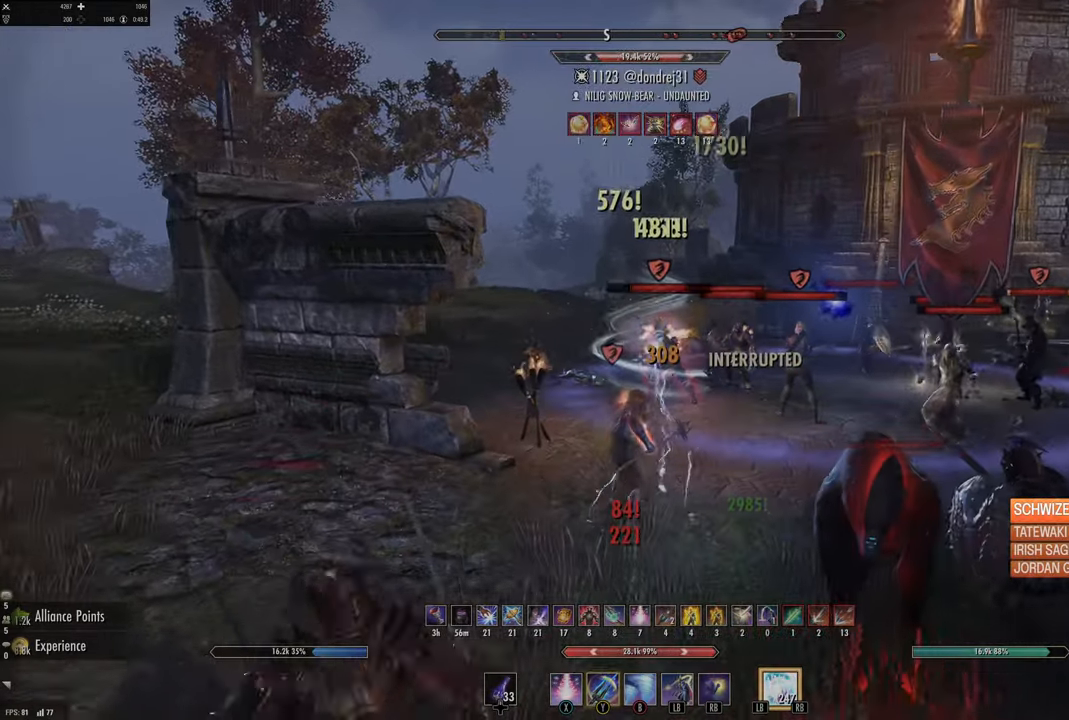
{"buttons": ["R2"], "left_stick": "up", "right_stick": "down", "events": [[100, "right_stick", "center"], [484, "R2", "down"], [484, "right_stick", "down"]]}
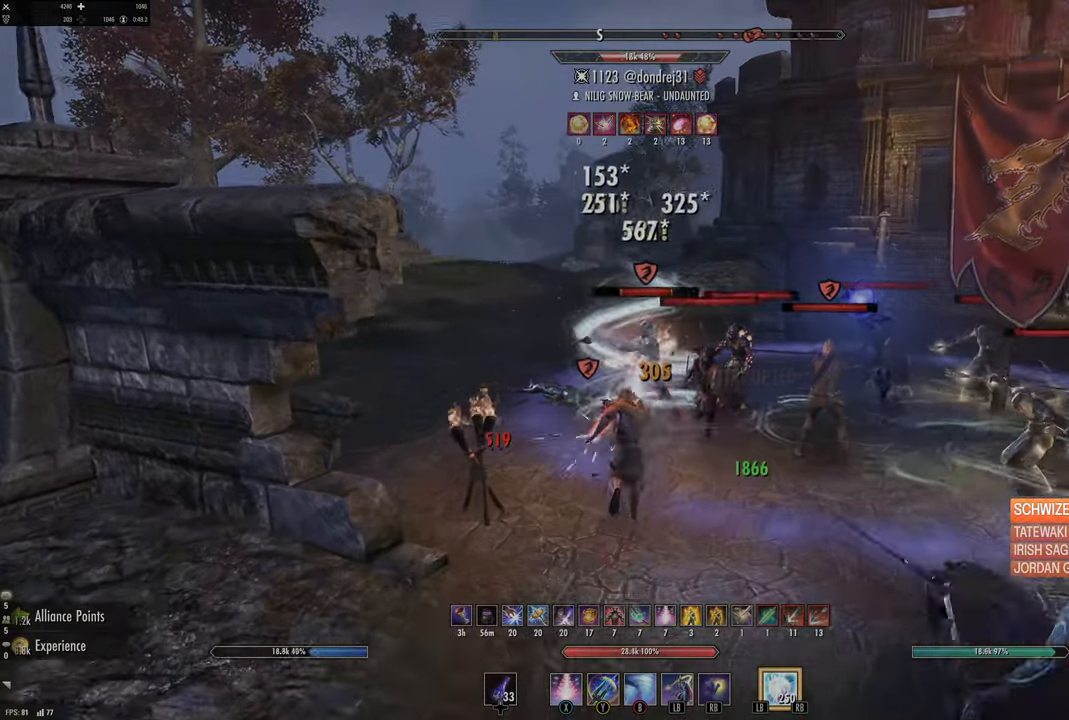
{"buttons": ["L2"], "left_stick": "up-left", "right_stick": "right", "events": [[34, "right_stick", "center"], [117, "R2", "up"], [150, "X", "down"], [250, "L2", "down"], [250, "X", "up"], [250, "left_stick", "up-left"], [317, "A", "down"], [384, "A", "up"], [467, "right_stick", "right"]]}
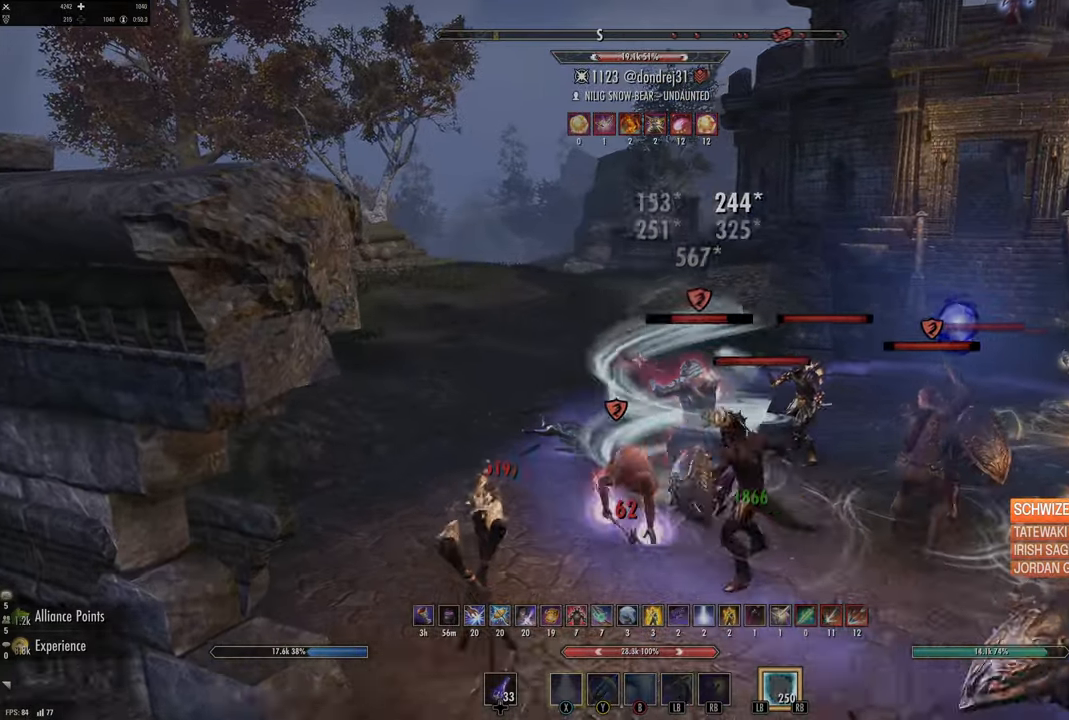
{"buttons": [], "left_stick": "down-left", "right_stick": "right", "events": [[17, "L2", "up"], [100, "left_stick", "center"], [317, "left_stick", "down-left"]]}
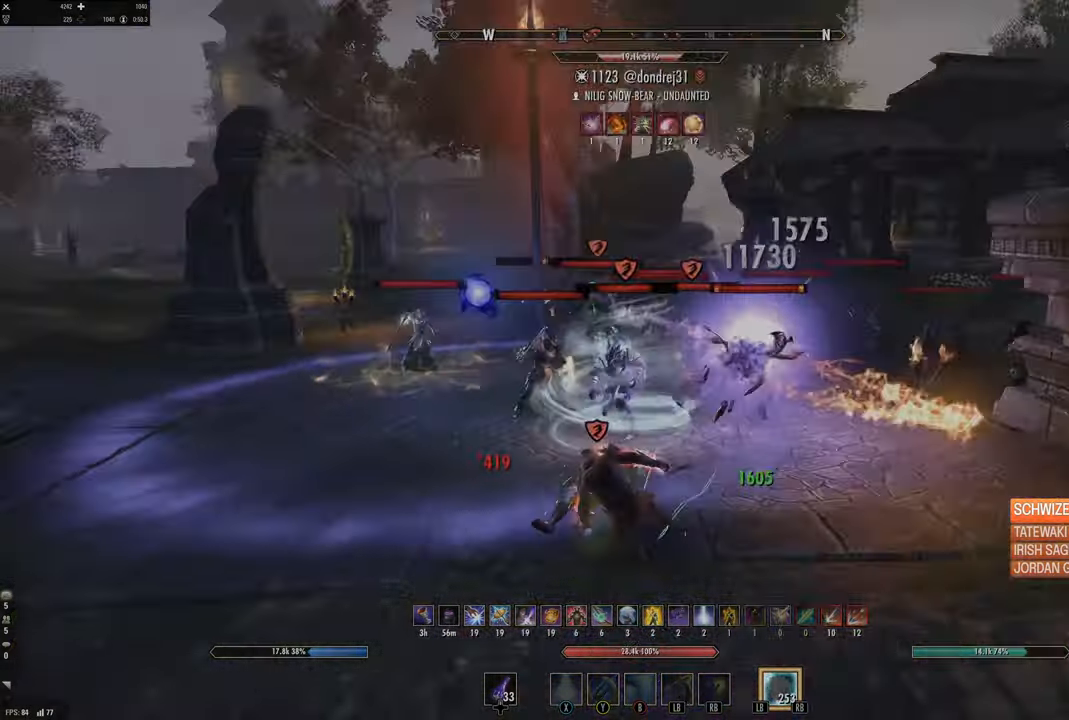
{"buttons": [], "left_stick": "down-left", "right_stick": "center", "events": [[34, "left_stick", "down"], [34, "right_stick", "center"], [134, "DPAD_LEFT", "down"], [134, "left_stick", "down-right"], [217, "DPAD_LEFT", "up"], [284, "left_stick", "down-left"], [367, "Y", "down"], [450, "Y", "up"]]}
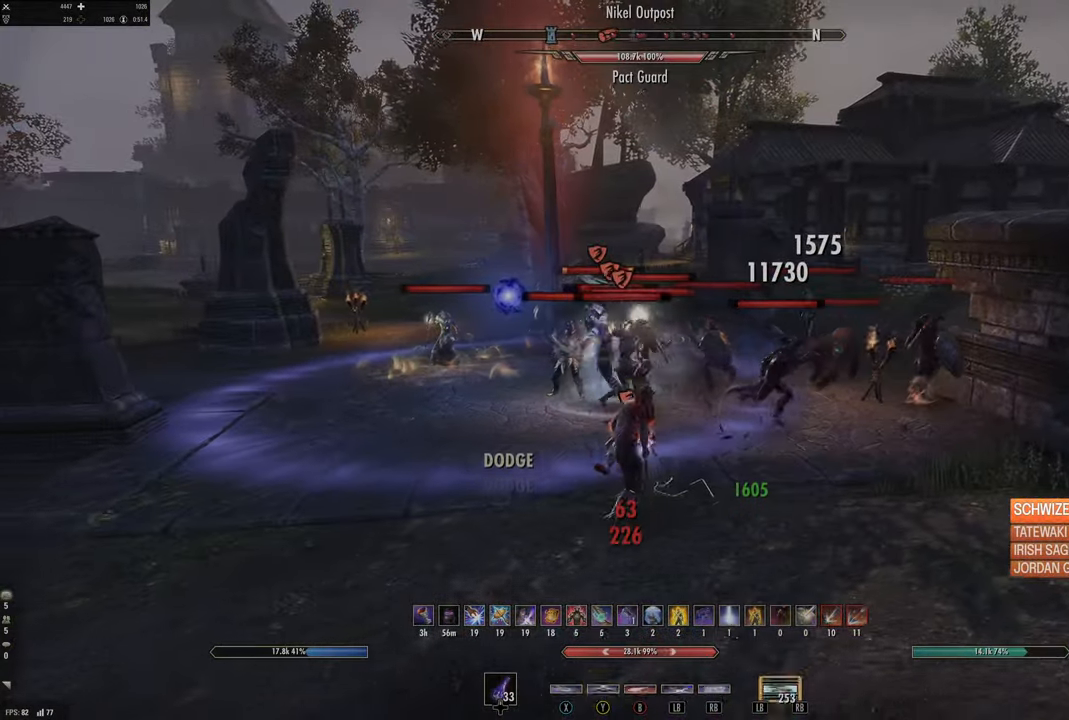
{"buttons": ["L2"], "left_stick": "down-left", "right_stick": "center", "events": [[167, "Y", "down"], [300, "Y", "up"], [367, "L2", "down"]]}
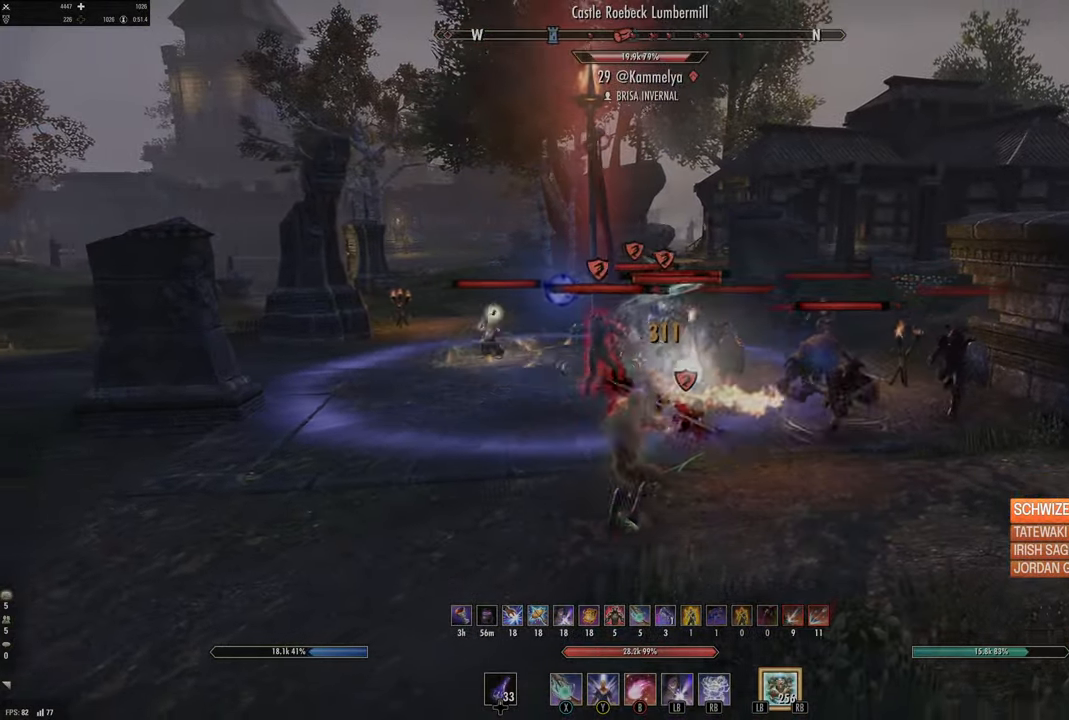
{"buttons": [], "left_stick": "up-left", "right_stick": "down-left", "events": [[67, "L2", "up"], [84, "right_stick", "down-right"], [134, "left_stick", "up-left"], [184, "left_stick", "up"], [267, "right_stick", "center"], [400, "L1", "down"], [400, "L2", "down"], [400, "R1", "down"], [400, "right_stick", "down-right"], [450, "L2", "up"], [450, "left_stick", "up-left"], [467, "right_stick", "down-left"], [484, "L1", "up"], [484, "R1", "up"]]}
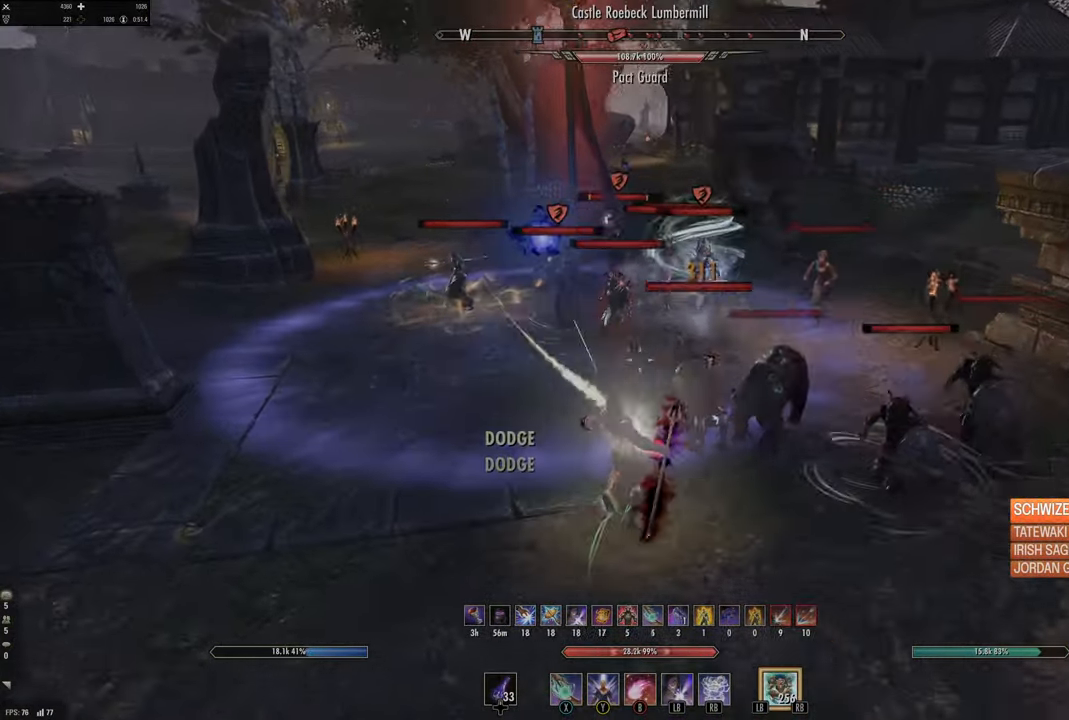
{"buttons": ["L2"], "left_stick": "left", "right_stick": "center", "events": [[17, "left_stick", "left"], [17, "right_stick", "center"], [134, "L2", "down"], [184, "right_stick", "up-right"], [367, "right_stick", "center"]]}
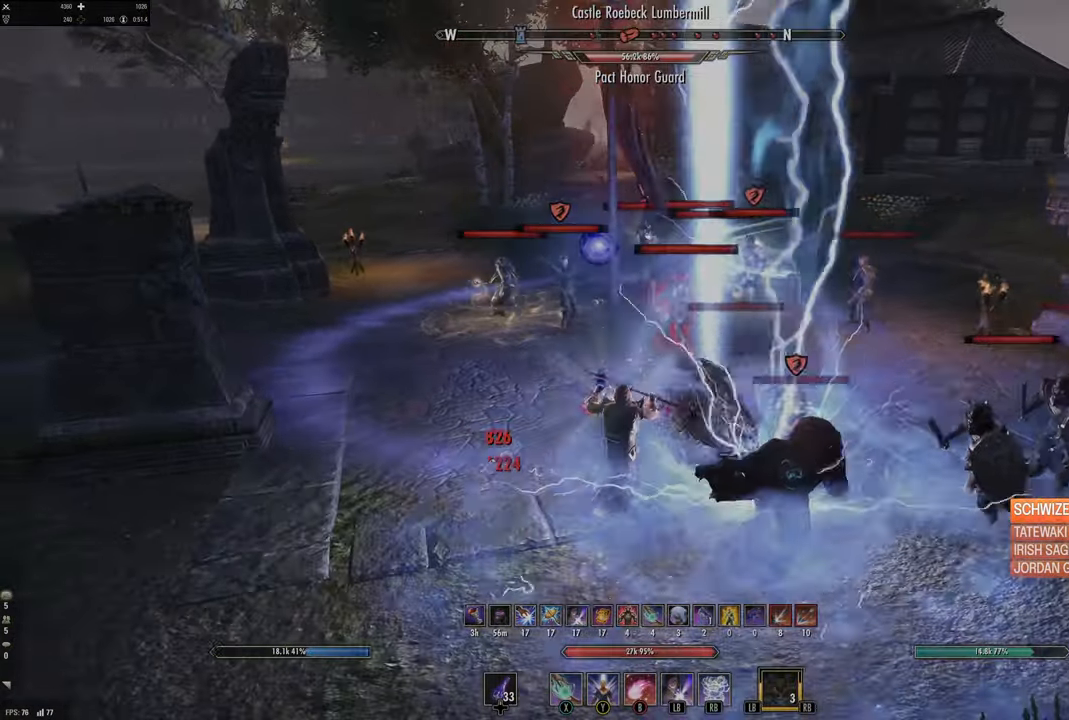
{"buttons": [], "left_stick": "left", "right_stick": "center", "events": [[100, "left_stick", "up"], [150, "left_stick", "up-left"], [200, "L2", "up"], [300, "left_stick", "left"], [317, "DPAD_LEFT", "down"], [400, "DPAD_LEFT", "up"]]}
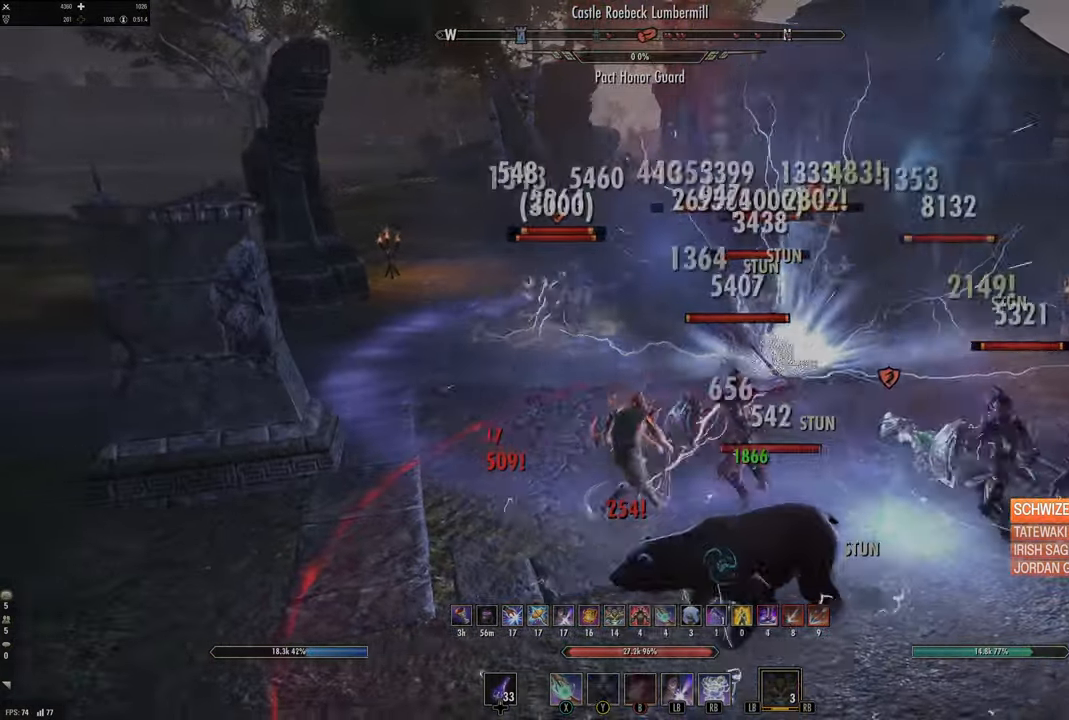
{"buttons": [], "left_stick": "left", "right_stick": "up-right", "events": [[34, "B", "down"], [117, "B", "up"], [167, "B", "down"], [284, "B", "up"], [450, "right_stick", "up-right"]]}
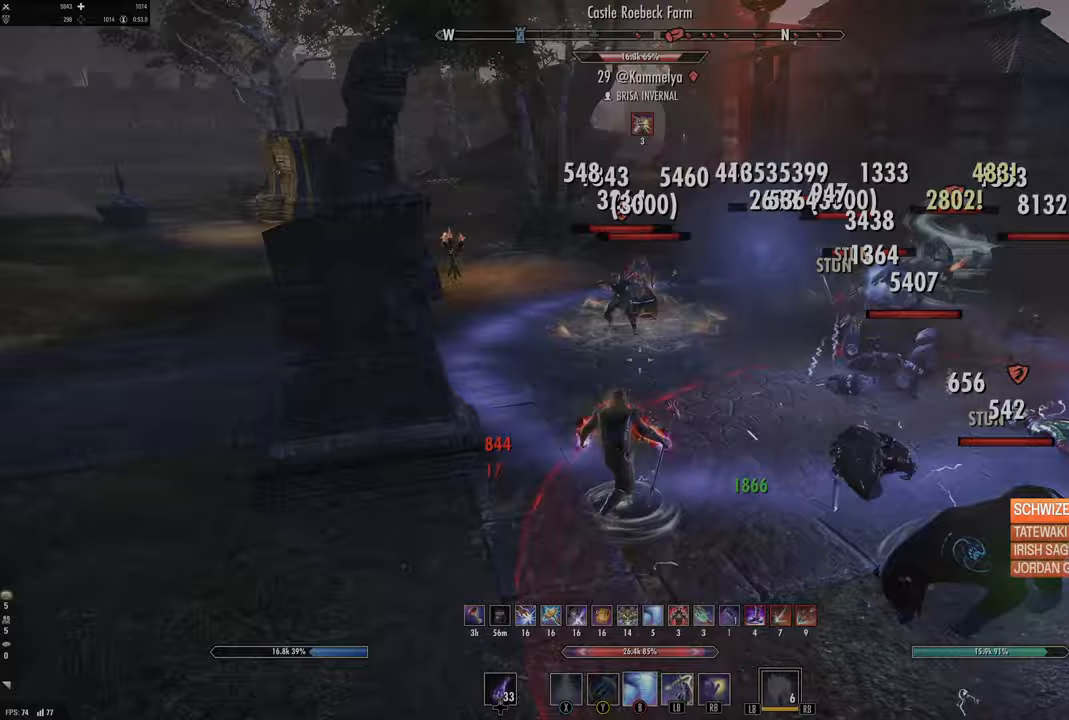
{"buttons": [], "left_stick": "up-right", "right_stick": "right", "events": [[217, "left_stick", "up-left"], [217, "right_stick", "center"], [317, "left_stick", "up"], [417, "left_stick", "up-right"], [450, "right_stick", "right"]]}
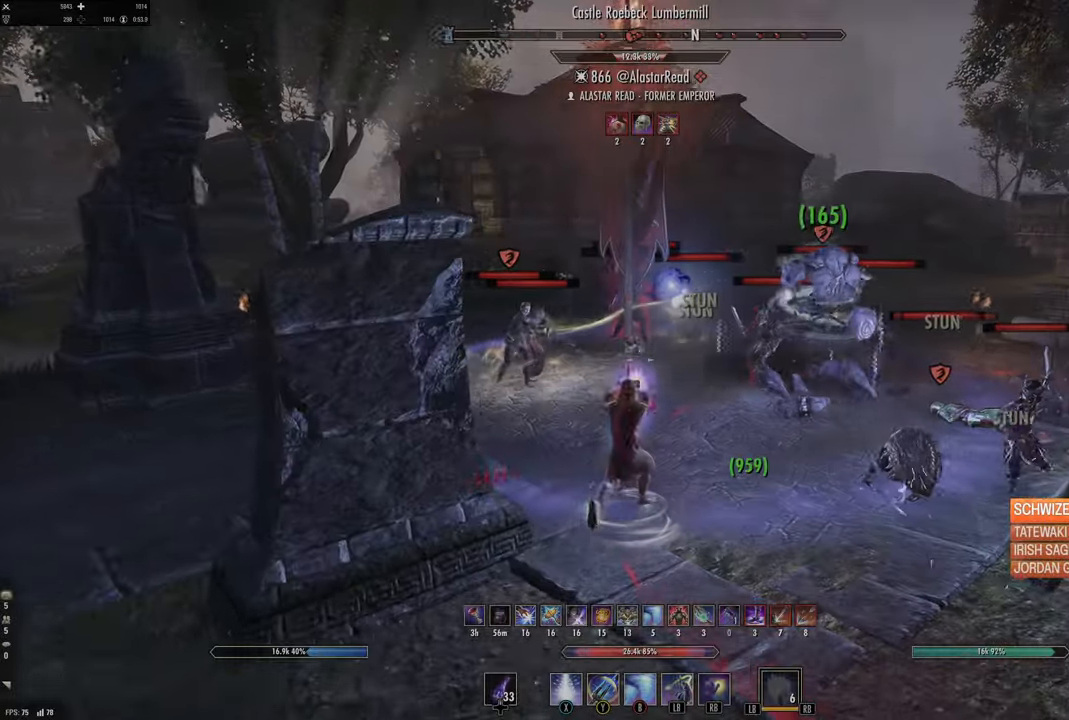
{"buttons": ["Y"], "left_stick": "up", "right_stick": "center", "events": [[117, "right_stick", "center"], [167, "left_stick", "up"], [283, "right_stick", "up-left"], [317, "R2", "down"], [383, "right_stick", "center"], [450, "R2", "up"], [467, "Y", "down"]]}
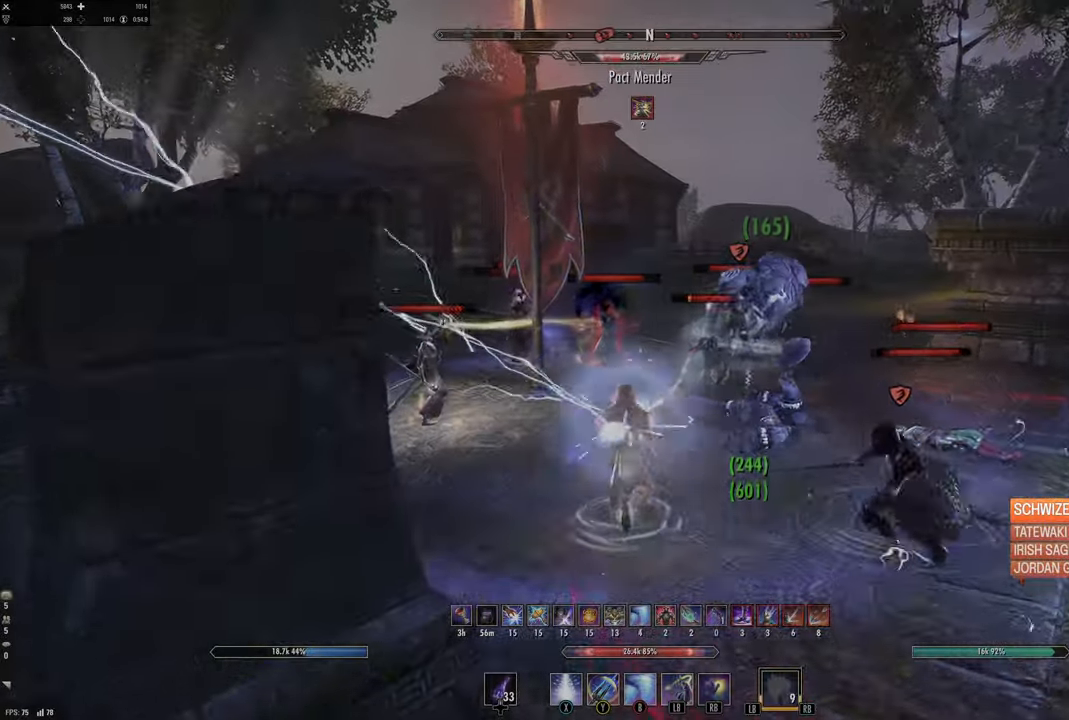
{"buttons": ["L3"], "left_stick": "up", "right_stick": "down-right", "events": [[33, "Y", "up"], [117, "Y", "down"], [217, "Y", "up"], [350, "L3", "down"], [483, "right_stick", "down-right"]]}
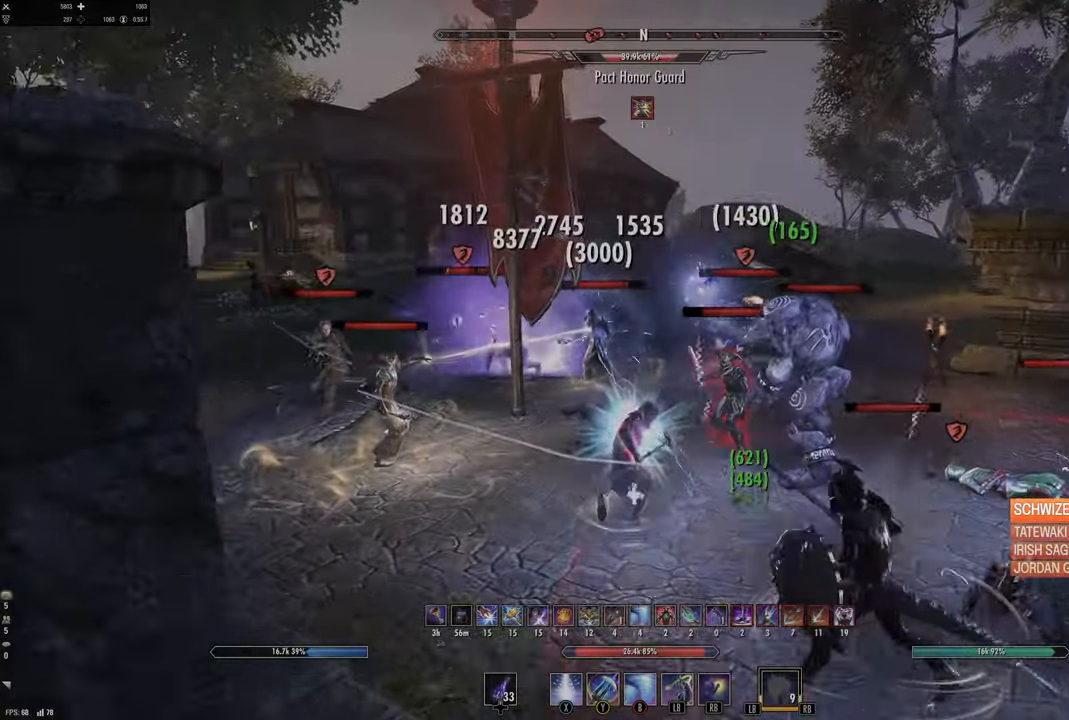
{"buttons": ["R2"], "left_stick": "up", "right_stick": "center", "events": [[33, "L3", "up"], [117, "right_stick", "center"], [217, "right_stick", "right"], [433, "R2", "down"], [483, "right_stick", "center"]]}
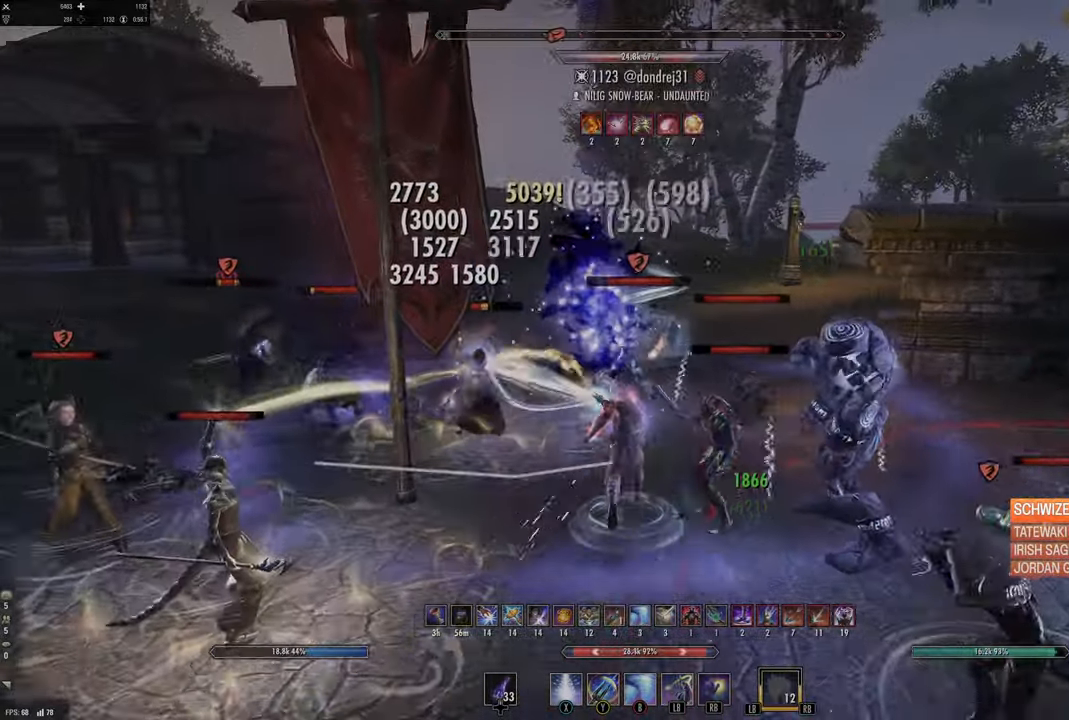
{"buttons": ["L2"], "left_stick": "up", "right_stick": "center", "events": [[67, "R2", "up"], [83, "Y", "down"], [150, "Y", "up"], [233, "Y", "down"], [350, "Y", "up"], [467, "L2", "down"]]}
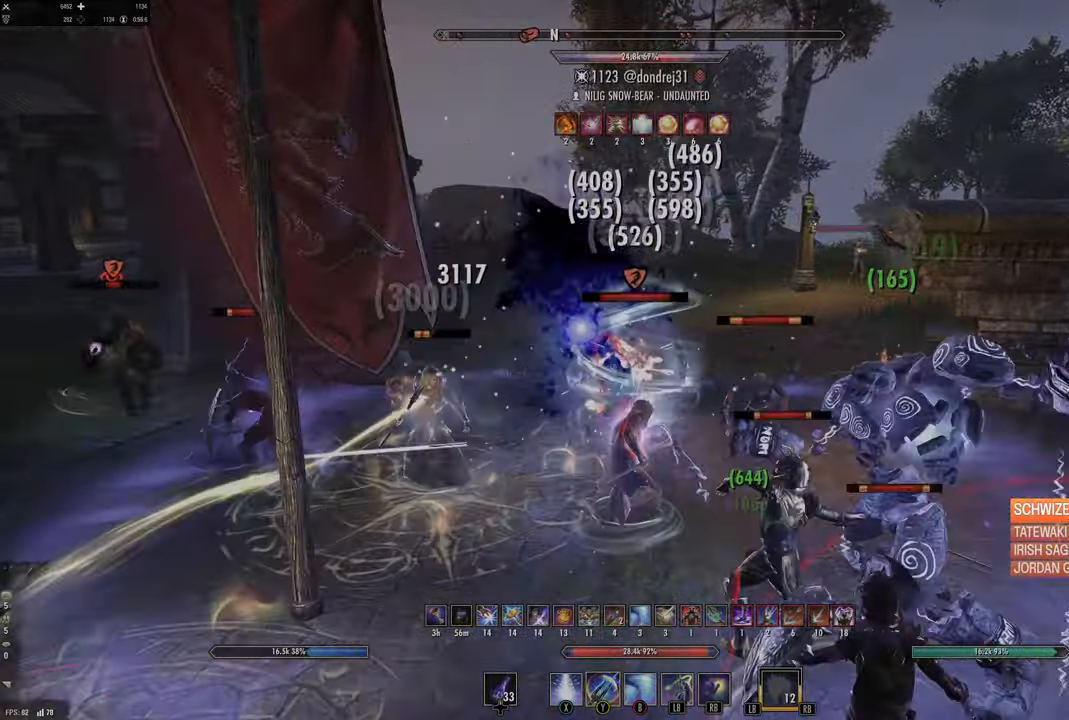
{"buttons": [], "left_stick": "right", "right_stick": "down-left", "events": [[17, "R2", "down"], [150, "R2", "up"], [250, "L2", "up"], [267, "left_stick", "up-right"], [350, "right_stick", "down-left"], [400, "R2", "down"], [433, "left_stick", "right"], [500, "R2", "up"]]}